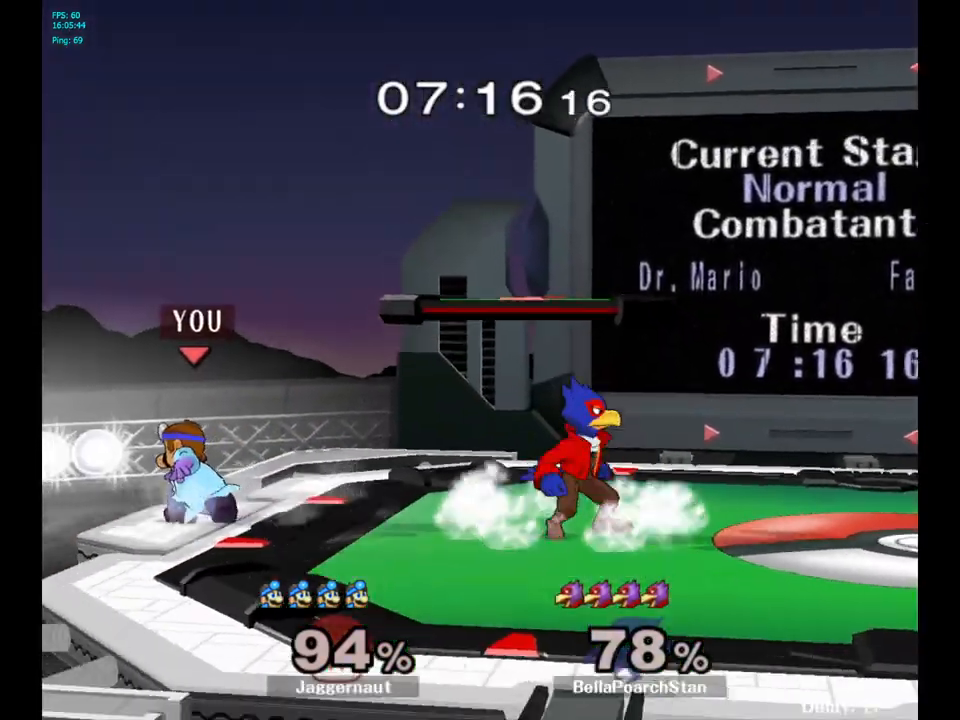
Gameplay with a controller (Nintendo layout); each line is a JSON object with the inputs held at the frame after it. "events" lists button and stick changes between this image and that frame as [ms after this image, input, new state], when the widget could be followed in between. Not read: L3 R3.
{"buttons": [], "left_stick": "right", "right_stick": "center", "events": [[33, "left_stick", "right"], [150, "left_stick", "center"], [183, "A", "down"], [283, "A", "up"], [350, "left_stick", "right"]]}
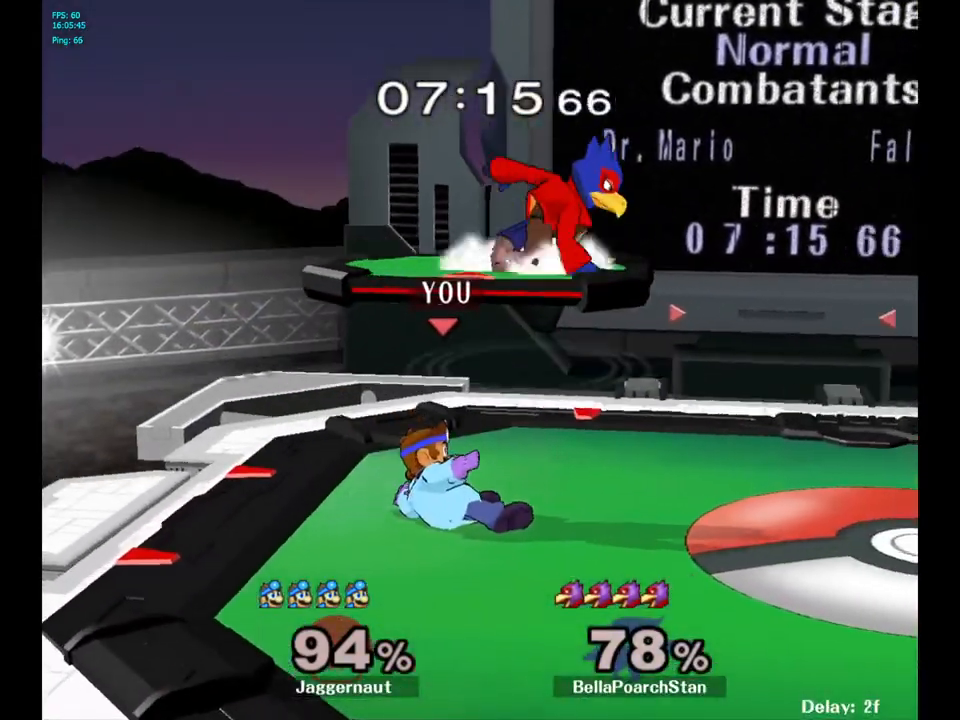
{"buttons": ["R1"], "left_stick": "center", "right_stick": "center", "events": [[100, "R1", "down"], [150, "left_stick", "center"]]}
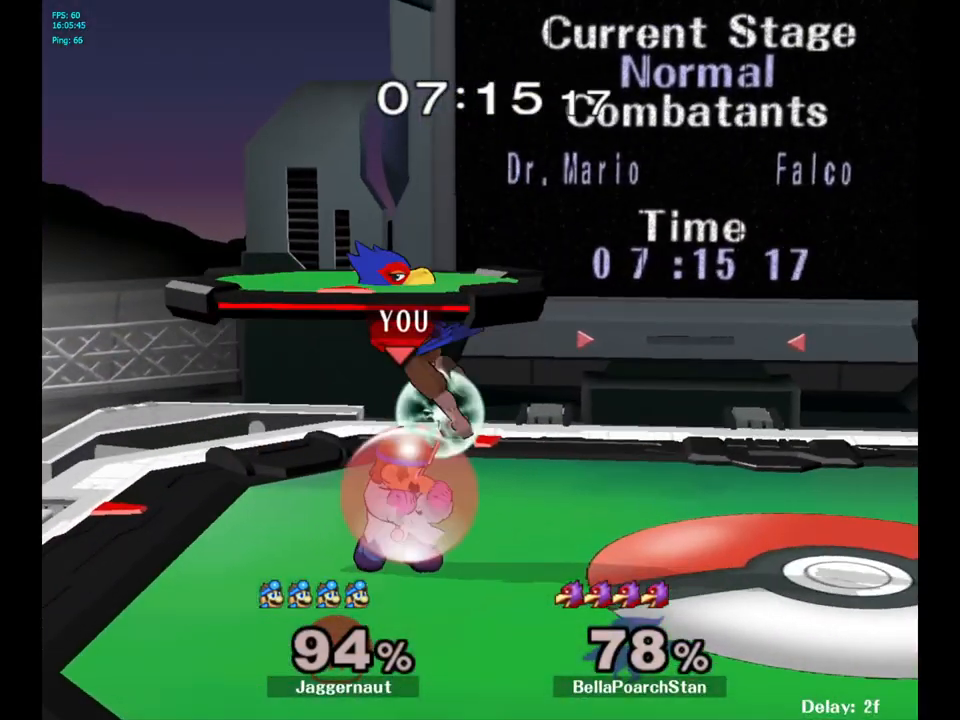
{"buttons": ["R1"], "left_stick": "left", "right_stick": "center", "events": [[233, "A", "down"], [350, "A", "up"], [433, "left_stick", "left"]]}
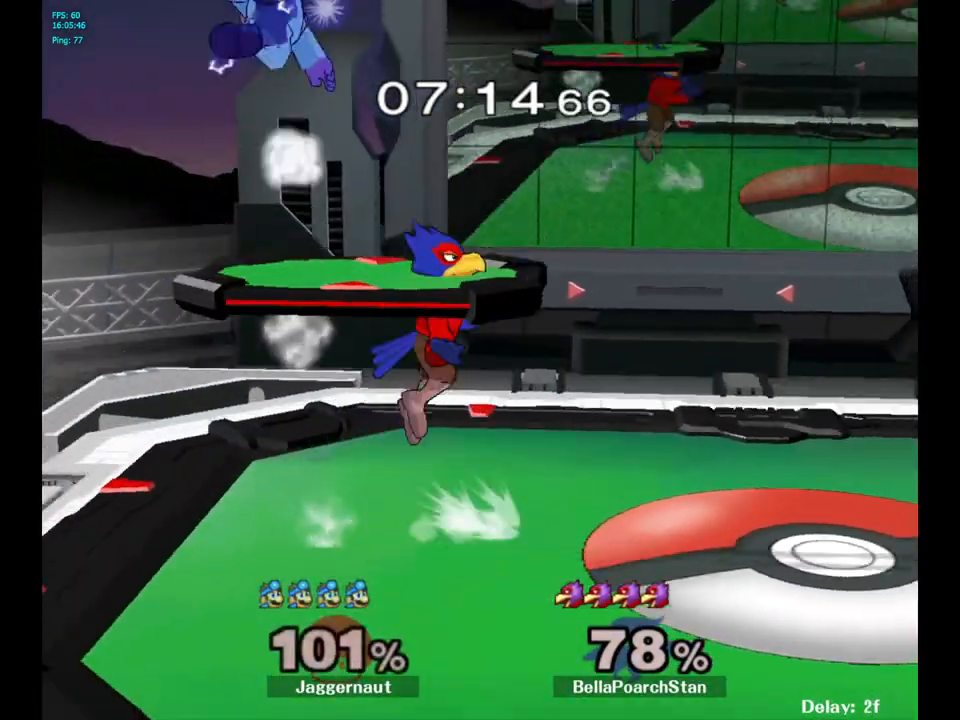
{"buttons": [], "left_stick": "left", "right_stick": "center", "events": [[117, "R1", "up"], [133, "left_stick", "center"], [300, "left_stick", "left"]]}
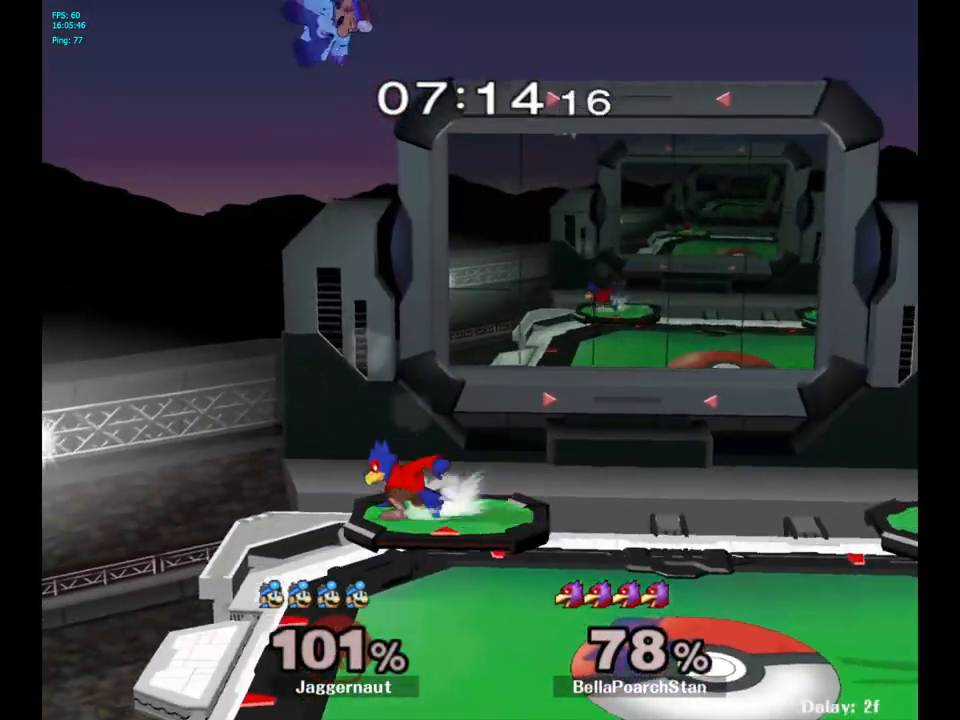
{"buttons": ["Y"], "left_stick": "up-right", "right_stick": "center", "events": [[133, "Y", "down"], [217, "left_stick", "center"], [250, "Y", "up"], [317, "Y", "down"], [367, "left_stick", "up-right"], [400, "Y", "up"], [467, "Y", "down"]]}
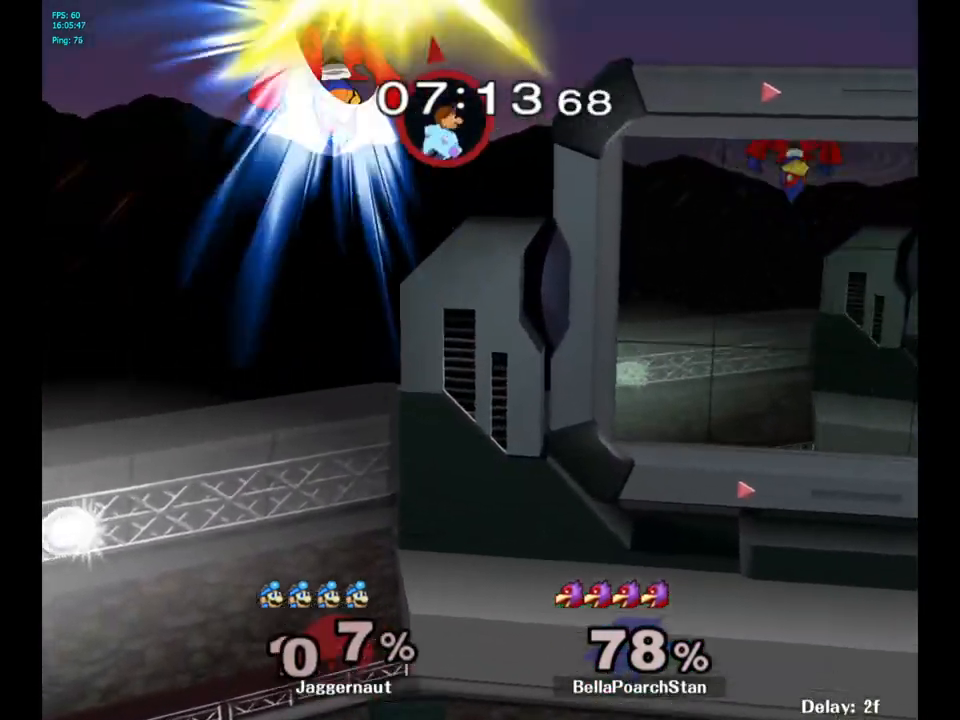
{"buttons": [], "left_stick": "right", "right_stick": "center", "events": [[100, "Y", "up"], [217, "left_stick", "right"]]}
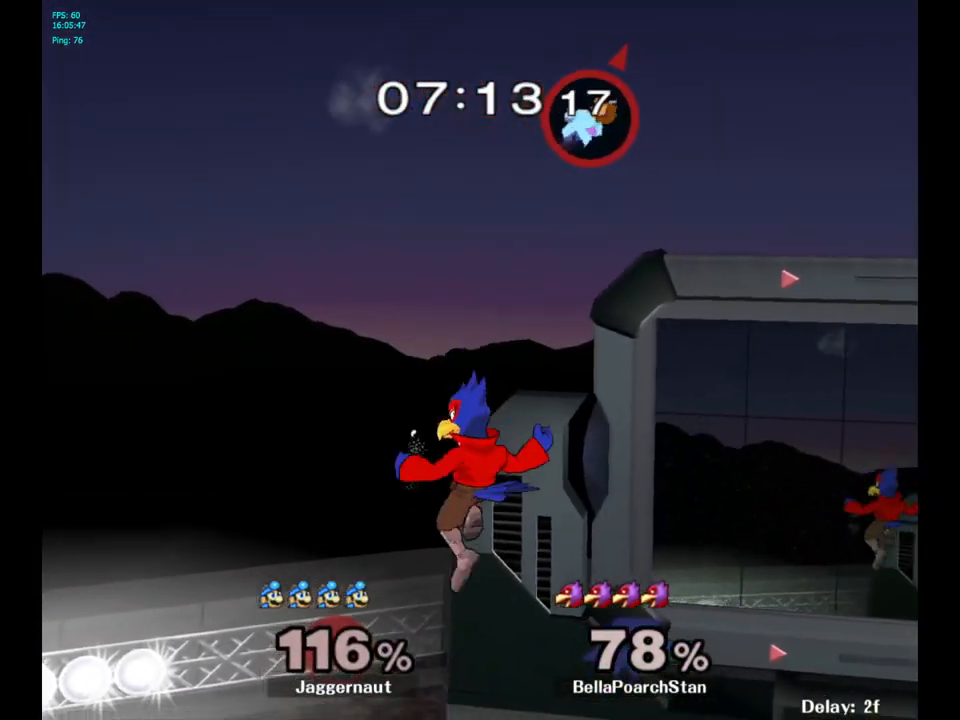
{"buttons": [], "left_stick": "center", "right_stick": "center", "events": [[500, "left_stick", "center"]]}
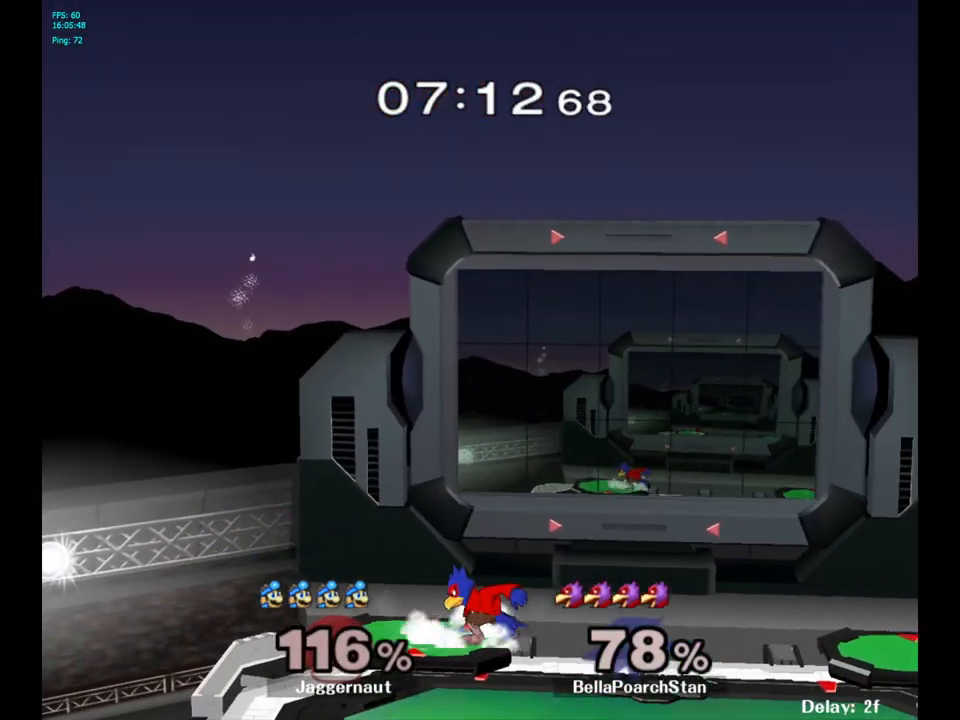
{"buttons": [], "left_stick": "center", "right_stick": "center", "events": []}
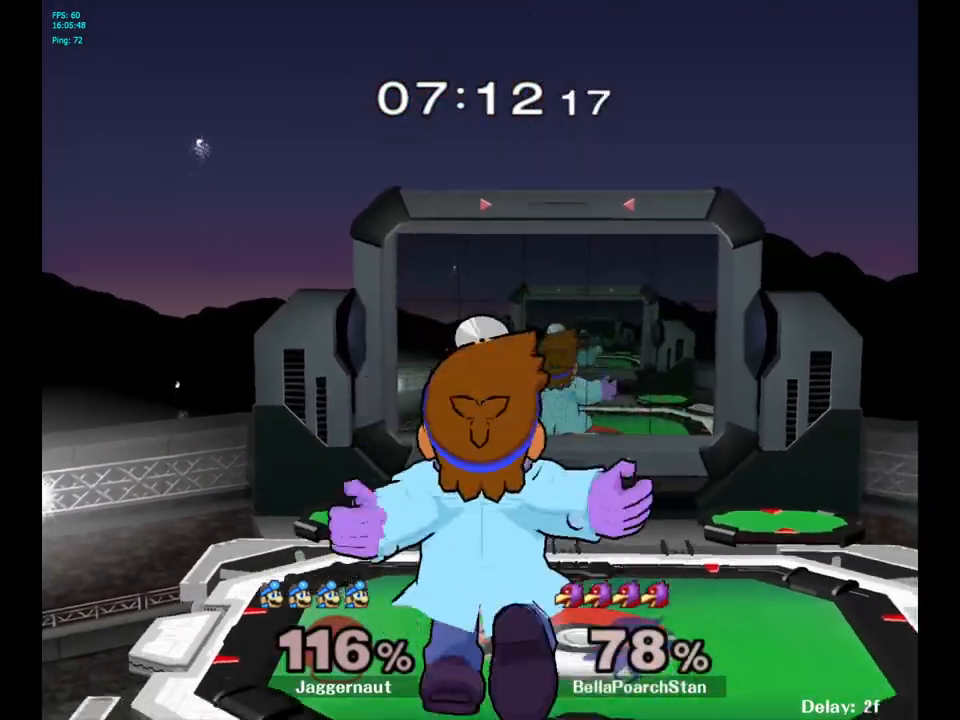
{"buttons": [], "left_stick": "center", "right_stick": "center", "events": []}
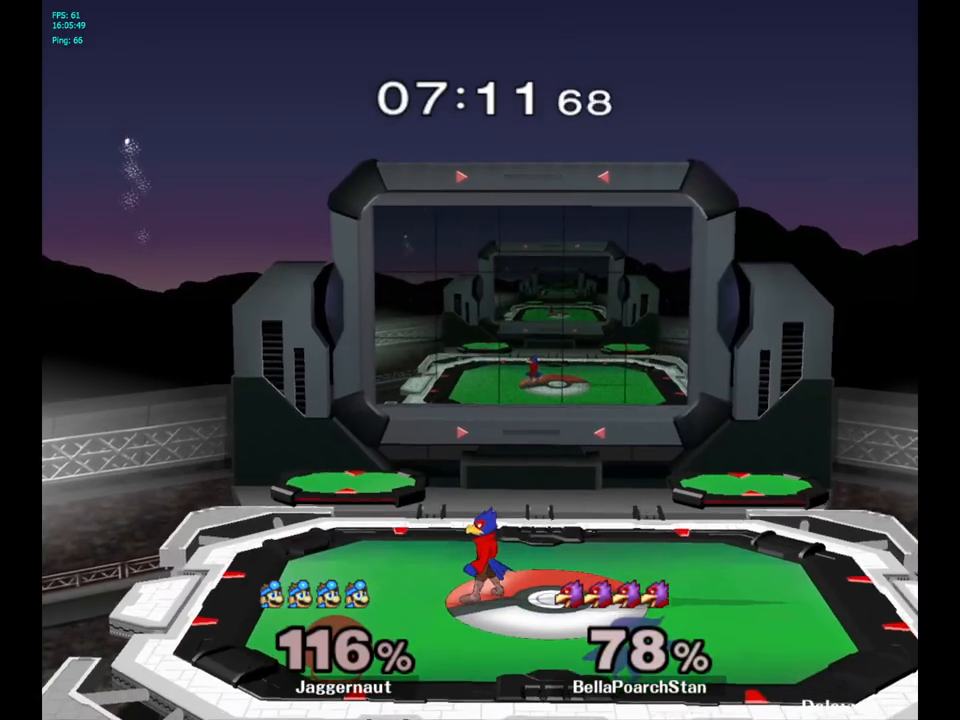
{"buttons": [], "left_stick": "center", "right_stick": "center", "events": []}
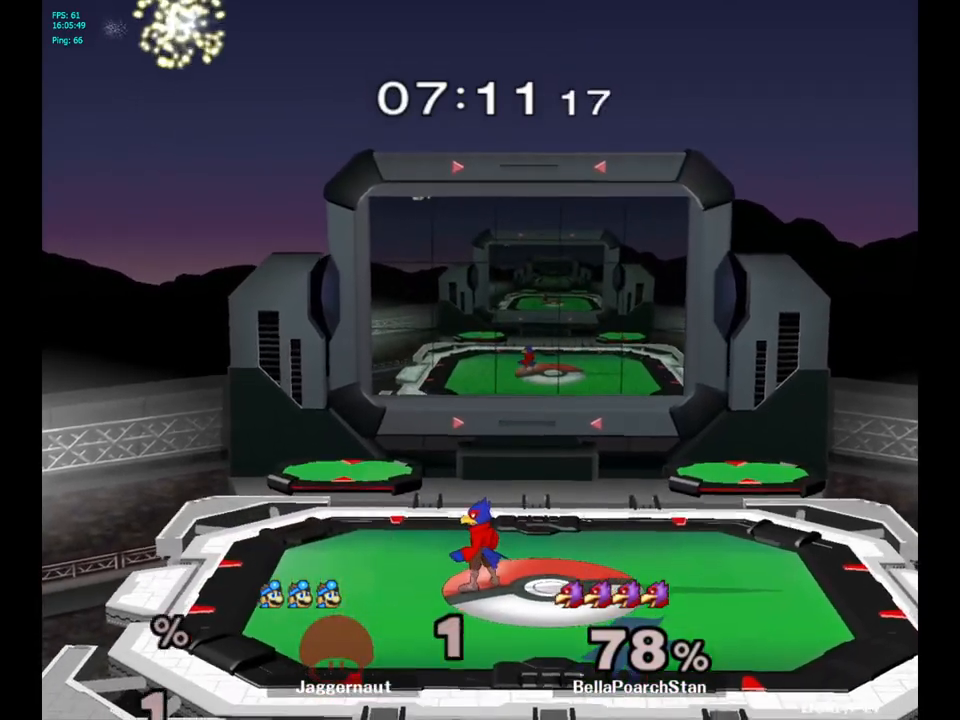
{"buttons": [], "left_stick": "center", "right_stick": "center", "events": []}
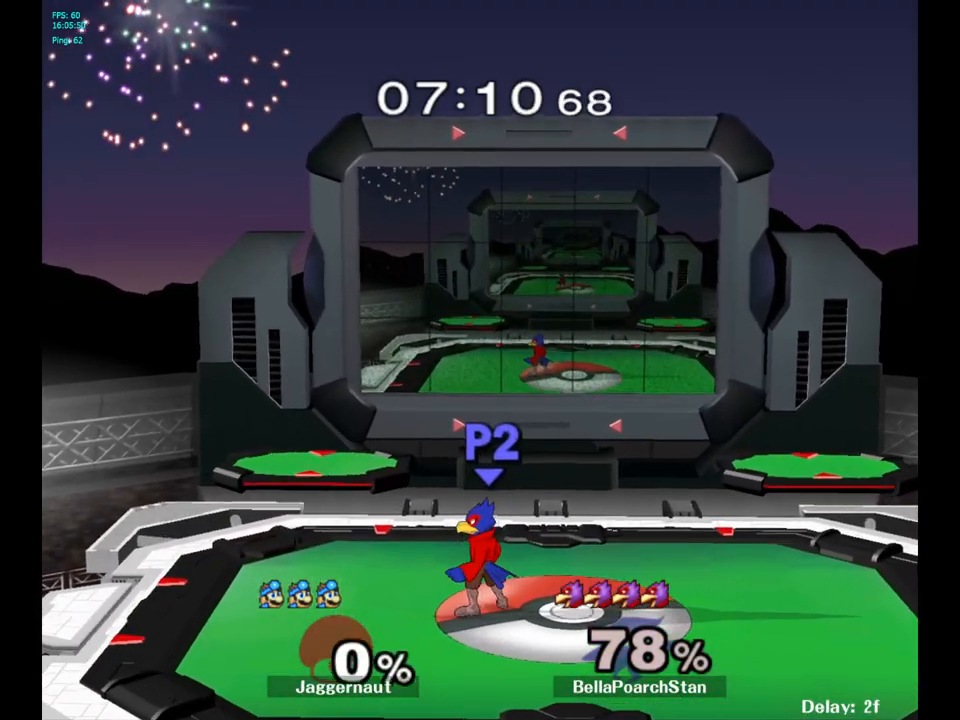
{"buttons": [], "left_stick": "center", "right_stick": "center", "events": [[267, "R1", "down"], [317, "L1", "down"], [433, "L1", "up"], [483, "R1", "up"]]}
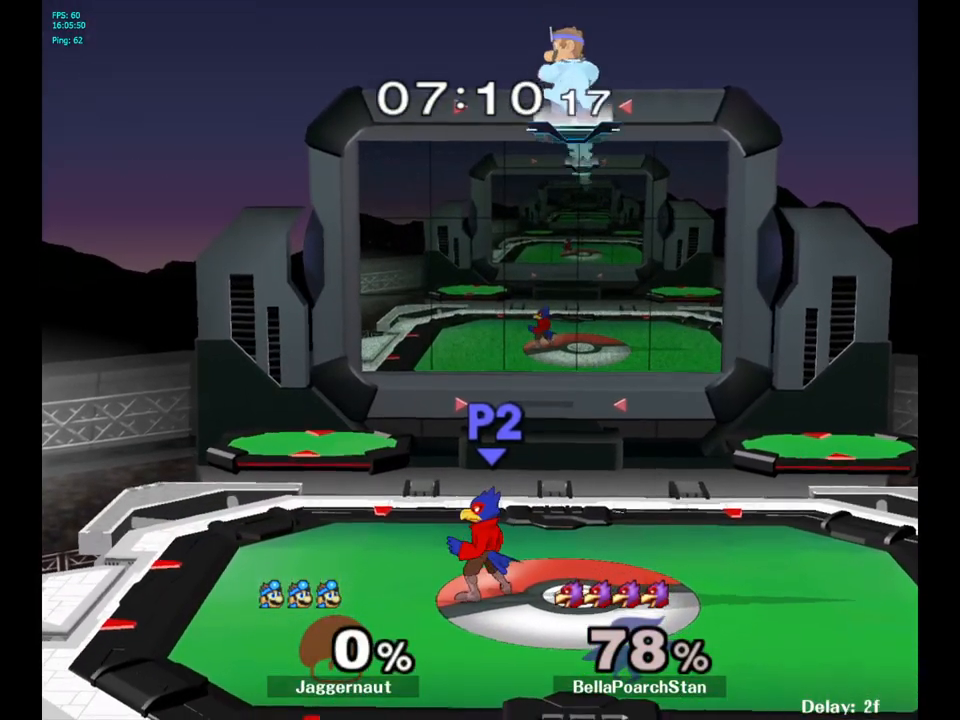
{"buttons": [], "left_stick": "right", "right_stick": "center", "events": [[167, "left_stick", "left"], [483, "left_stick", "right"]]}
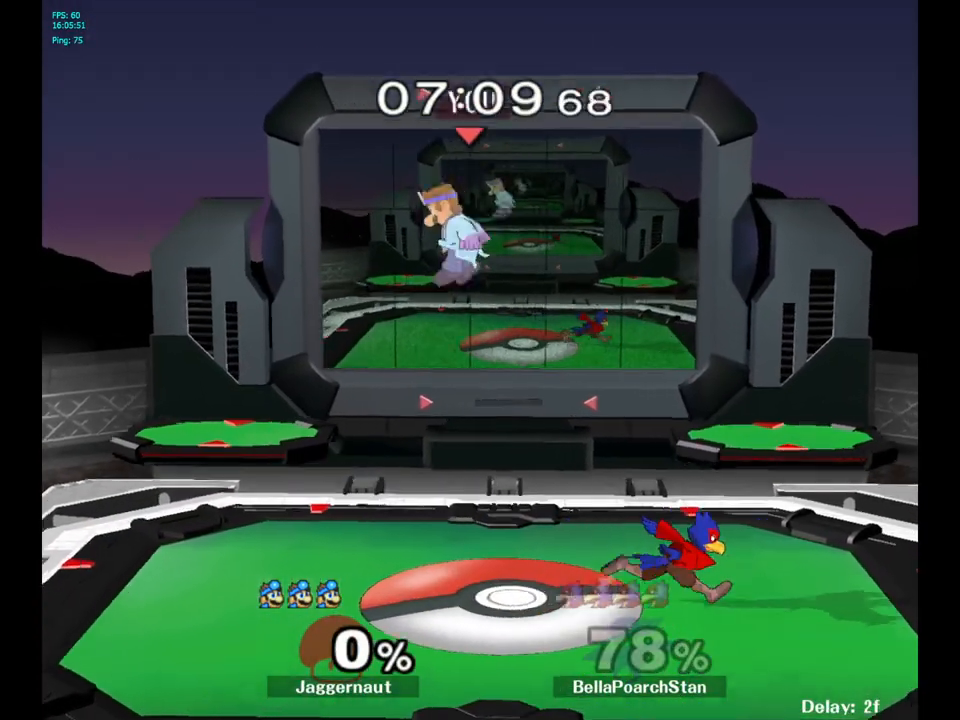
{"buttons": [], "left_stick": "center", "right_stick": "center", "events": [[450, "left_stick", "center"]]}
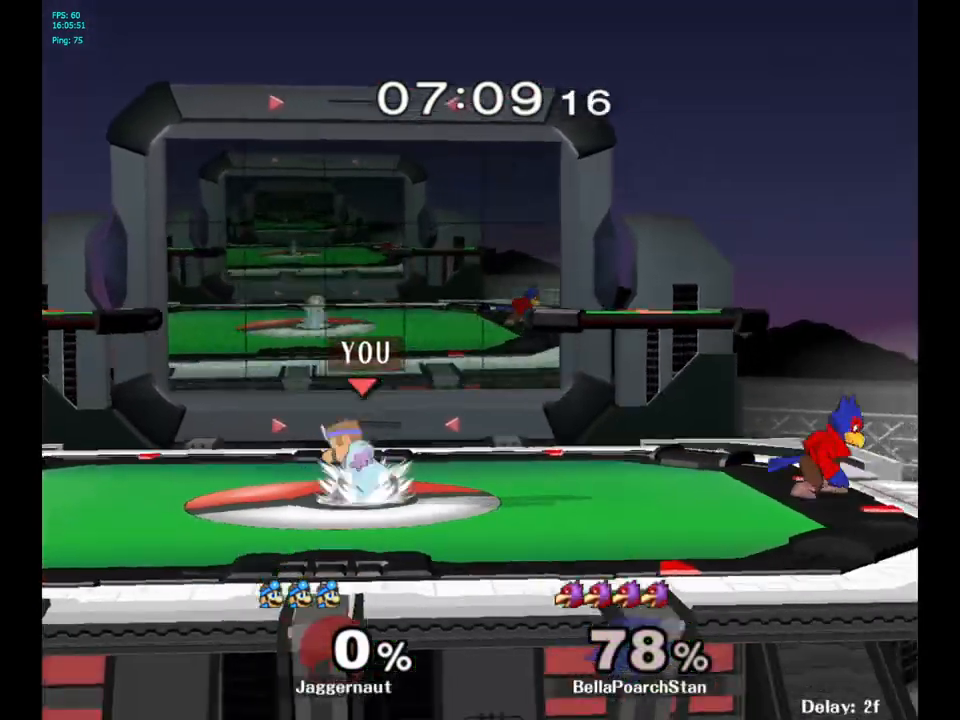
{"buttons": [], "left_stick": "center", "right_stick": "center", "events": [[83, "left_stick", "right"], [400, "Y", "down"], [417, "Y", "up"], [417, "left_stick", "center"]]}
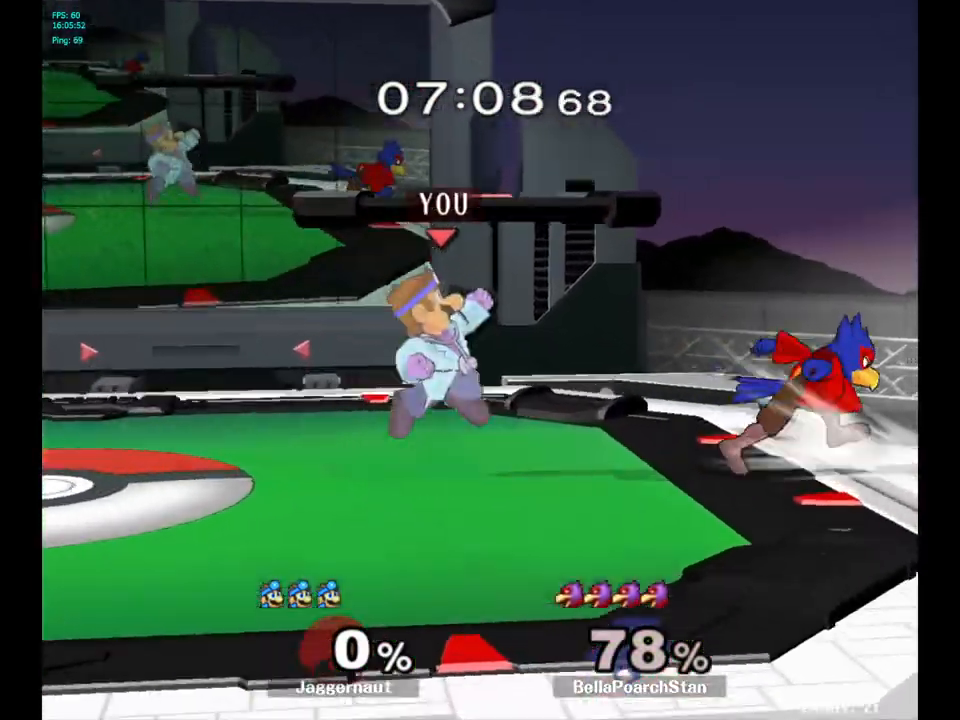
{"buttons": ["R1"], "left_stick": "down", "right_stick": "center", "events": [[17, "A", "down"], [150, "left_stick", "up-right"], [167, "A", "up"], [433, "left_stick", "down-right"], [500, "R1", "down"], [500, "left_stick", "down"]]}
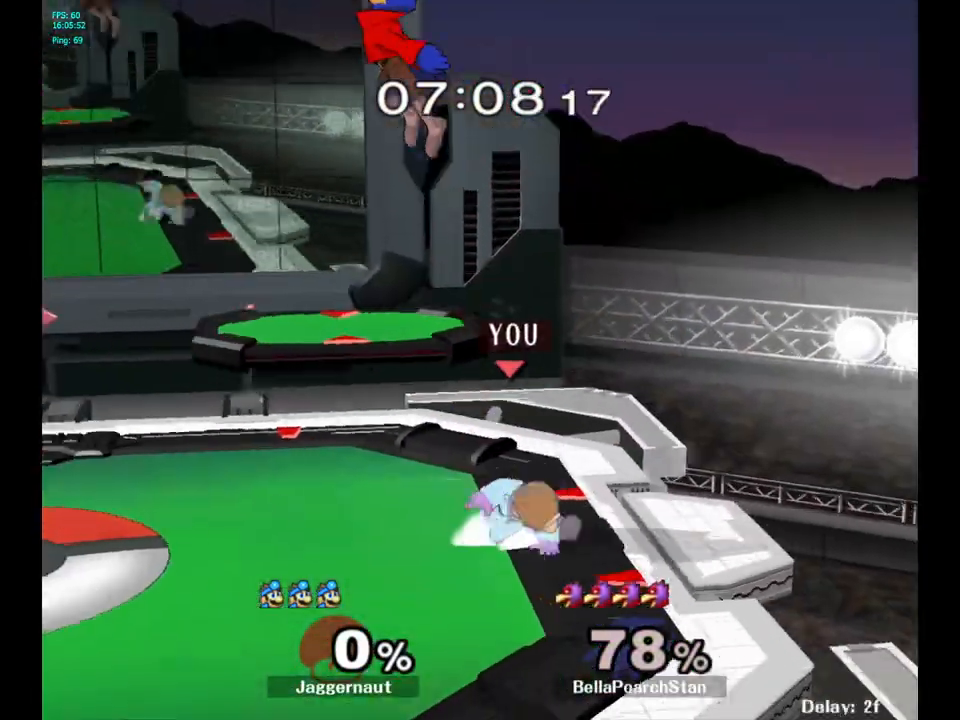
{"buttons": [], "left_stick": "left", "right_stick": "center", "events": [[167, "R1", "up"], [167, "left_stick", "center"], [367, "left_stick", "left"]]}
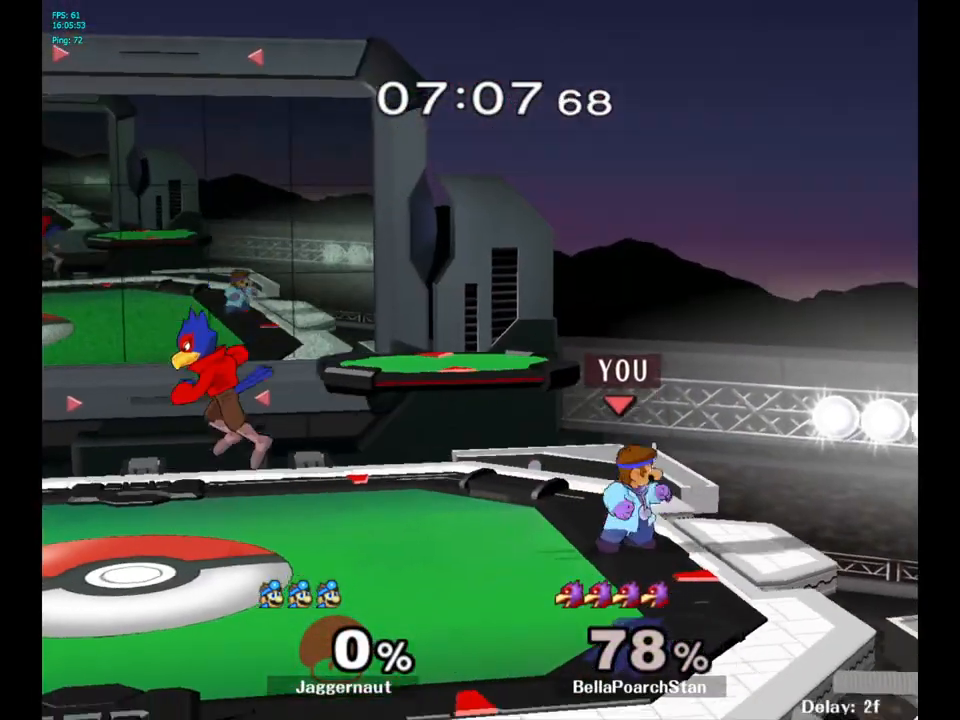
{"buttons": [], "left_stick": "center", "right_stick": "center", "events": [[217, "left_stick", "center"], [300, "left_stick", "left"], [417, "left_stick", "center"], [450, "Y", "down"], [500, "Y", "up"]]}
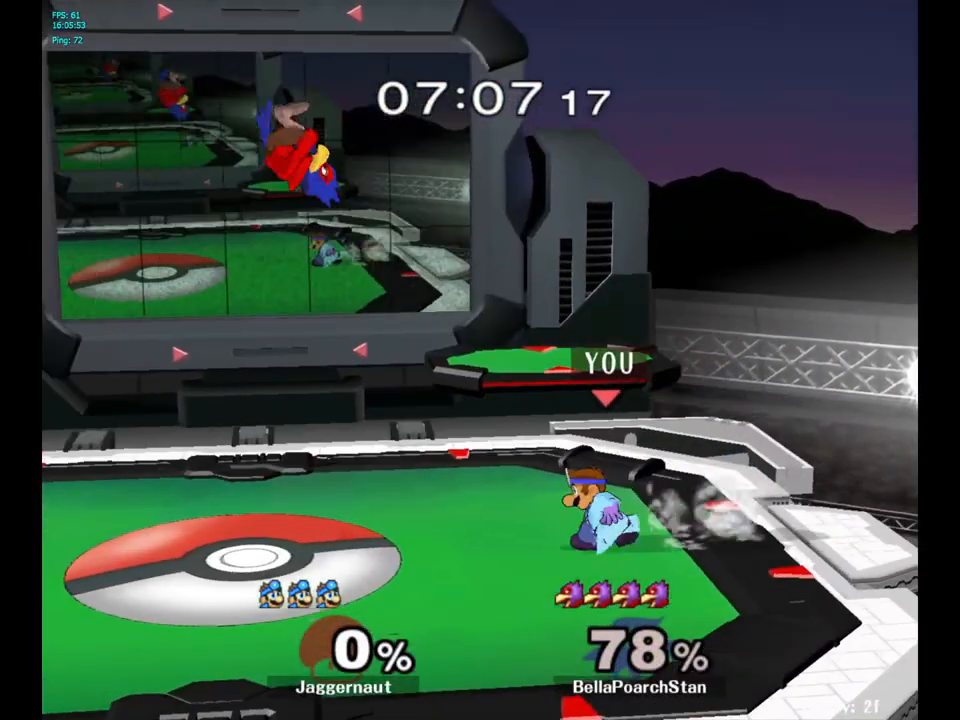
{"buttons": ["R1"], "left_stick": "down", "right_stick": "center", "events": [[83, "B", "down"], [167, "B", "up"], [200, "left_stick", "up-right"], [417, "R1", "down"], [433, "left_stick", "down"]]}
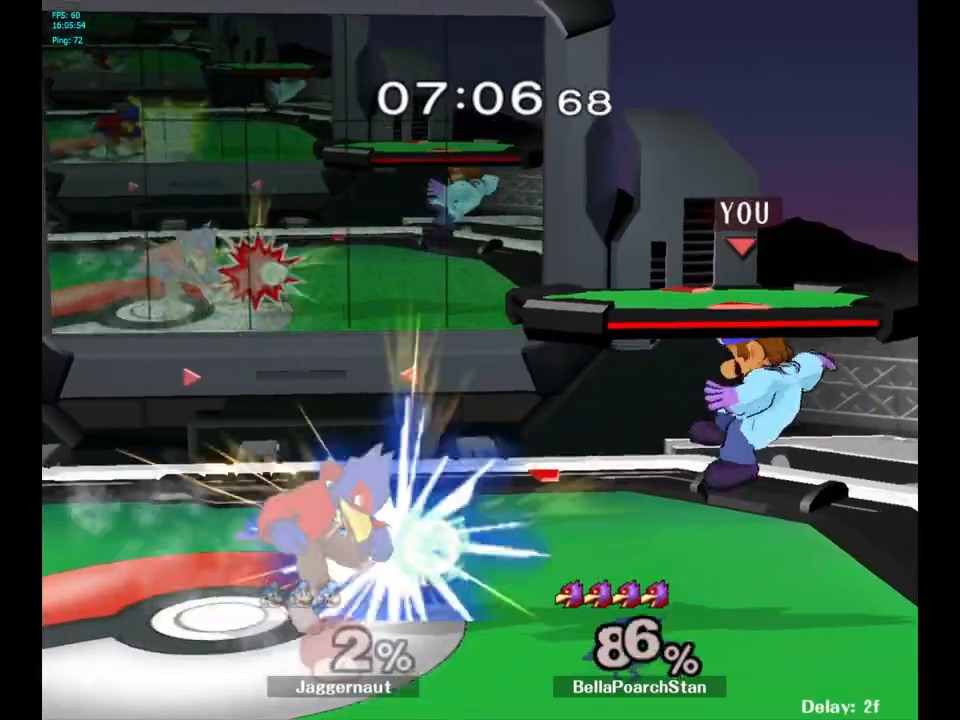
{"buttons": [], "left_stick": "center", "right_stick": "center", "events": [[83, "R1", "up"], [83, "left_stick", "center"], [367, "left_stick", "left"], [433, "Y", "down"], [467, "Y", "up"], [483, "left_stick", "center"]]}
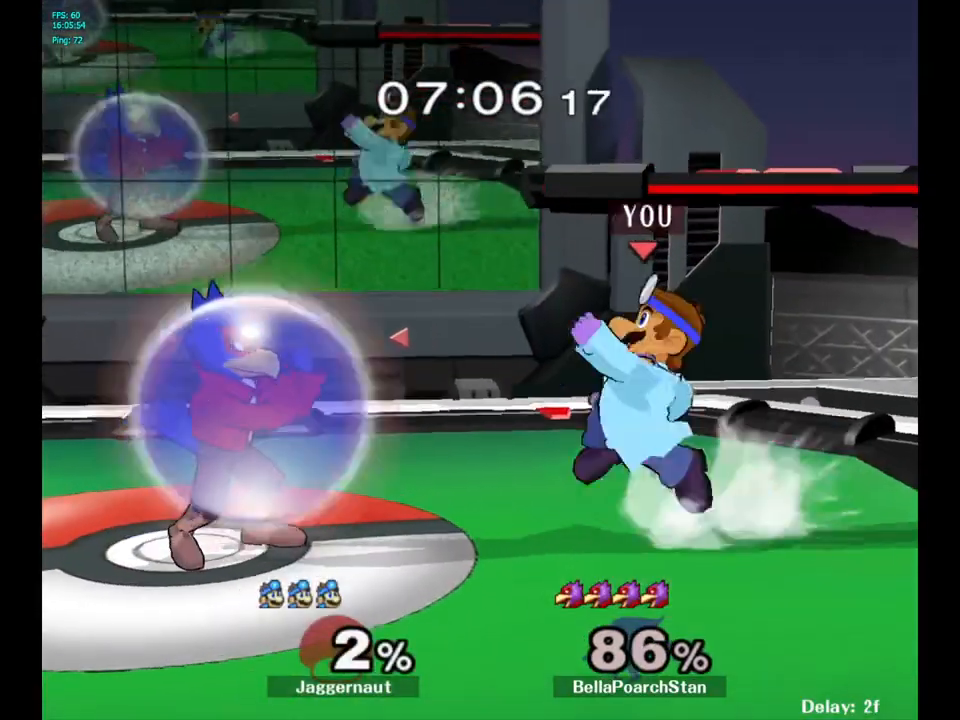
{"buttons": [], "left_stick": "left", "right_stick": "center", "events": [[33, "A", "down"], [133, "A", "up"], [183, "left_stick", "left"]]}
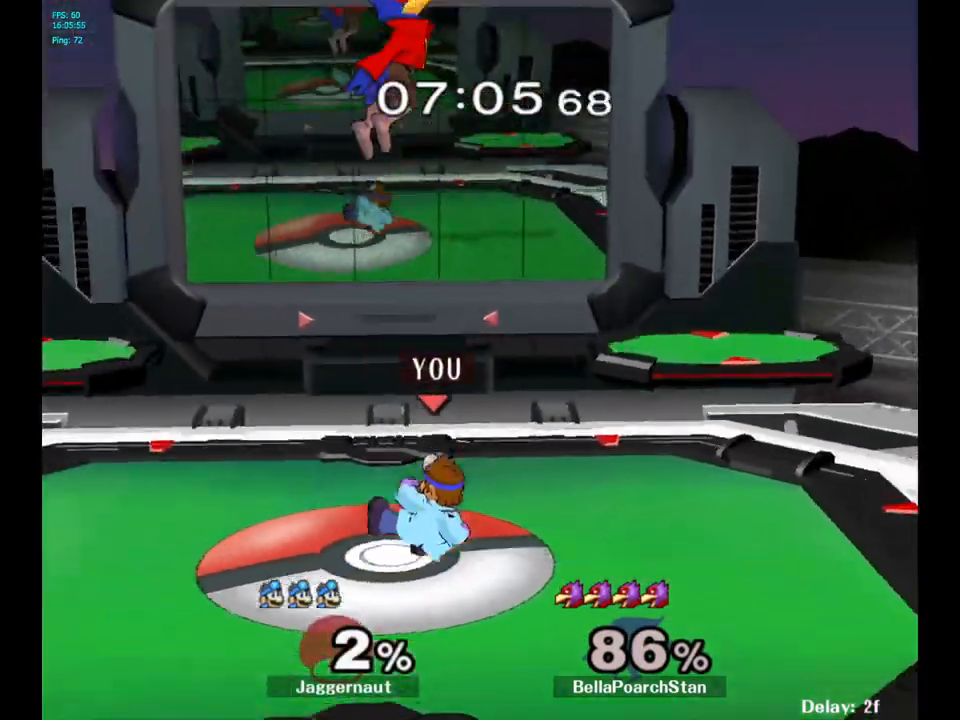
{"buttons": ["R1"], "left_stick": "center", "right_stick": "center", "events": [[50, "R1", "down"], [167, "left_stick", "center"]]}
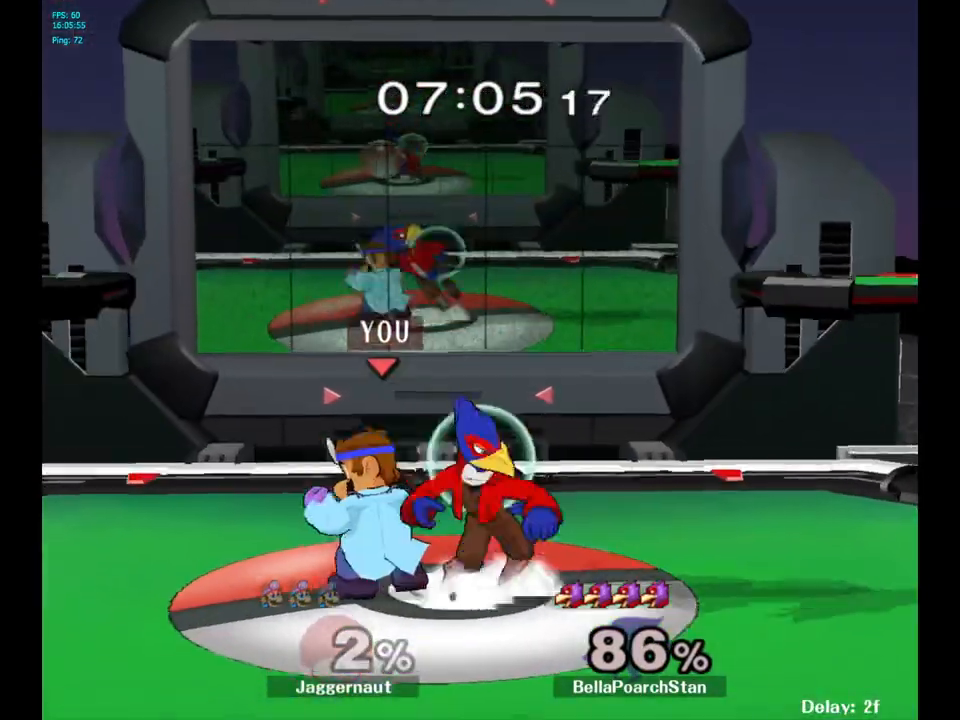
{"buttons": [], "left_stick": "center", "right_stick": "center", "events": [[117, "left_stick", "right"], [300, "left_stick", "center"], [383, "R1", "up"]]}
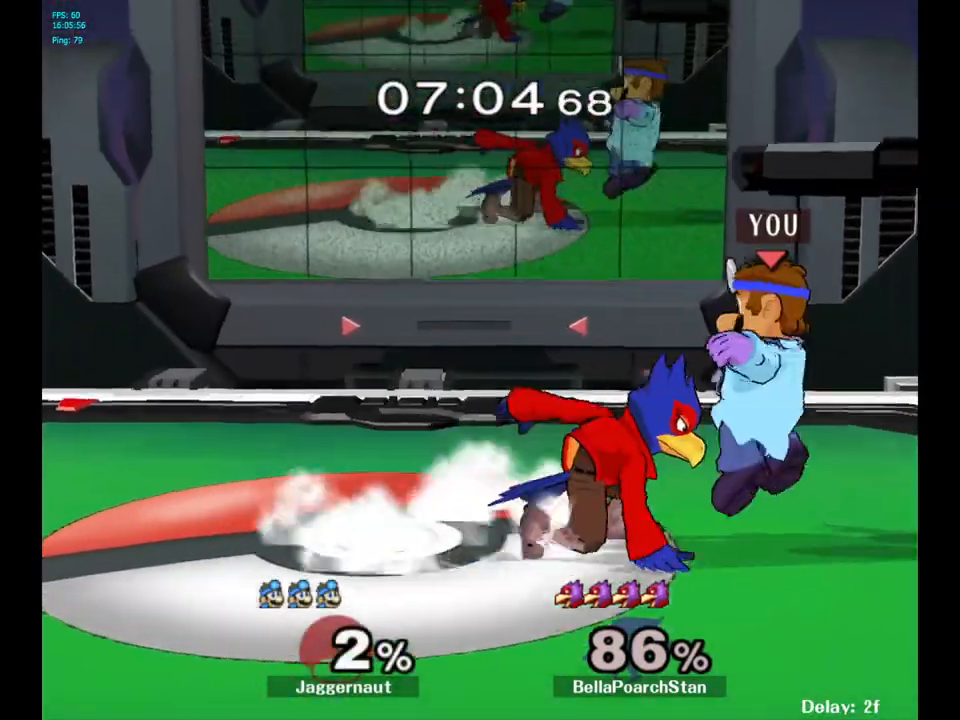
{"buttons": [], "left_stick": "center", "right_stick": "center", "events": [[133, "left_stick", "left"], [167, "Y", "down"], [217, "Y", "up"], [217, "left_stick", "center"], [283, "A", "down"], [367, "A", "up"]]}
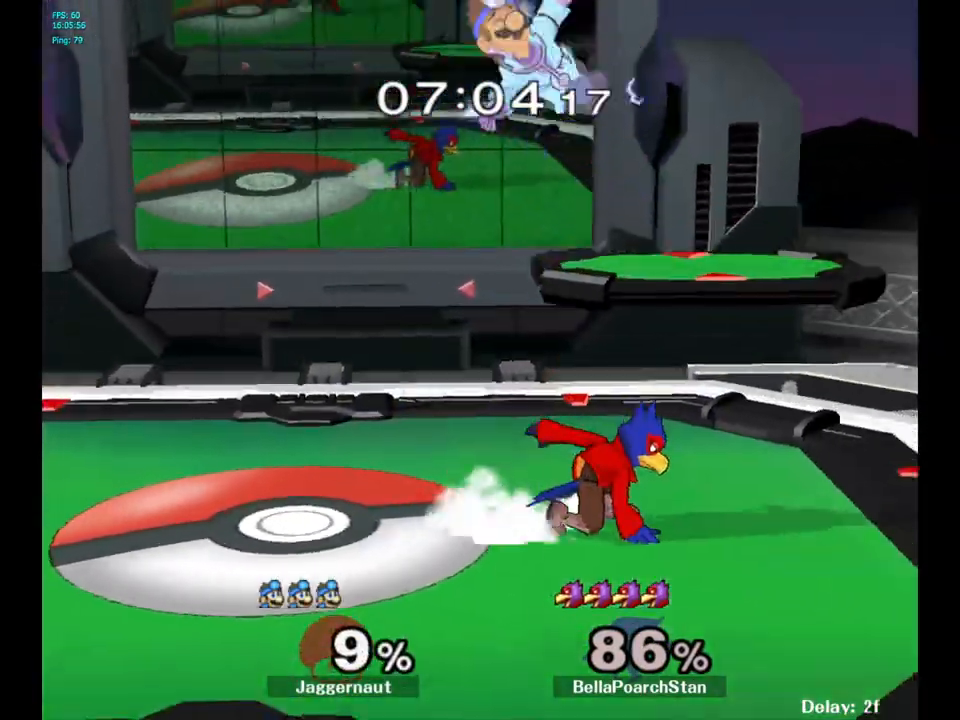
{"buttons": ["Y"], "left_stick": "up", "right_stick": "center", "events": [[300, "Y", "down"], [367, "left_stick", "up"], [400, "Y", "up"], [467, "Y", "down"]]}
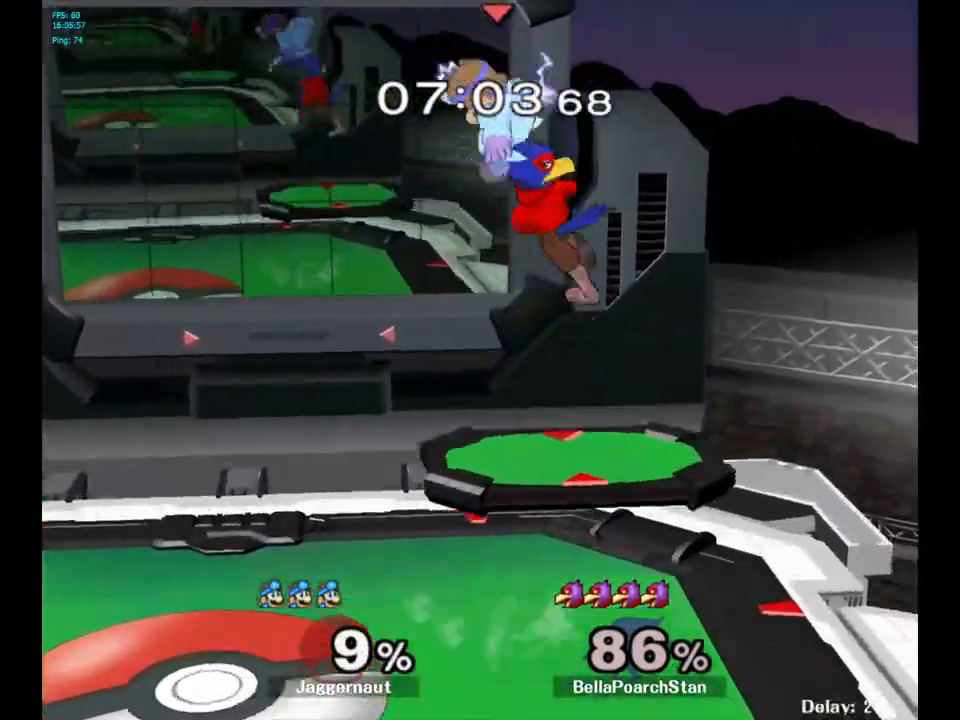
{"buttons": [], "left_stick": "center", "right_stick": "center", "events": [[67, "Y", "up"], [117, "Y", "down"], [250, "Y", "up"], [350, "left_stick", "up-left"], [450, "left_stick", "center"]]}
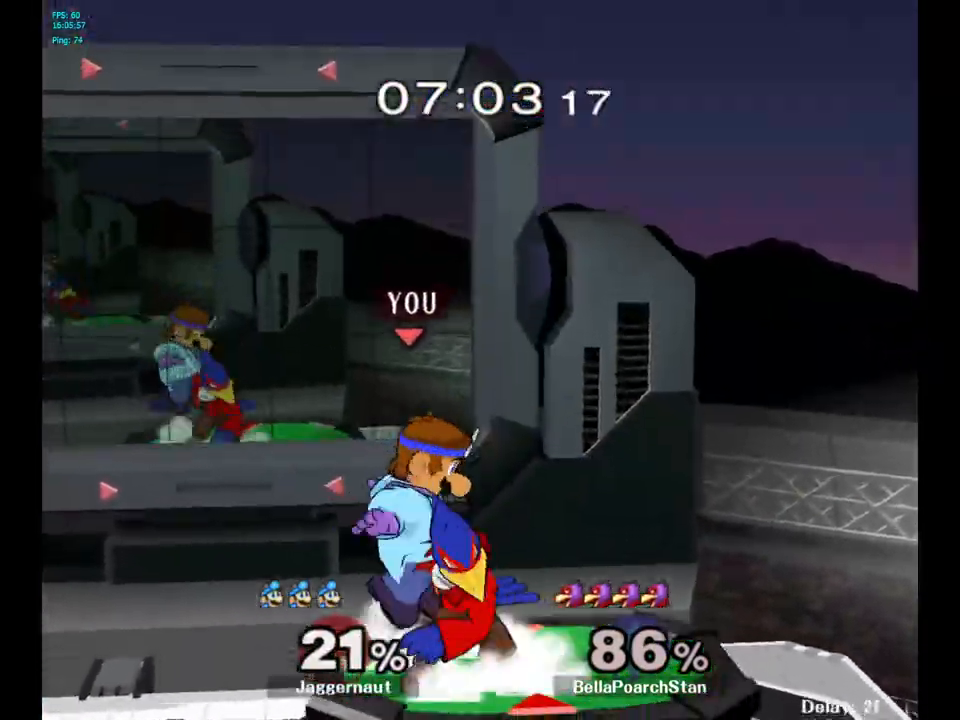
{"buttons": ["R1"], "left_stick": "center", "right_stick": "center", "events": [[83, "R1", "down"], [150, "left_stick", "down"], [250, "left_stick", "center"]]}
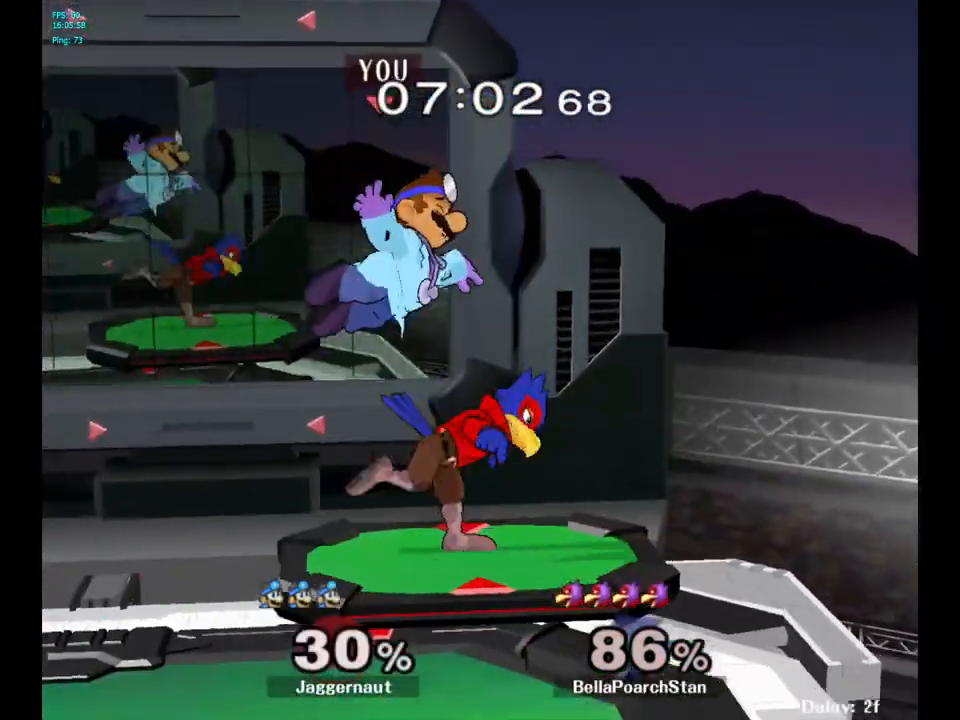
{"buttons": [], "left_stick": "up-left", "right_stick": "center", "events": [[150, "R1", "up"], [183, "Y", "down"], [233, "left_stick", "up"], [300, "Y", "up"], [400, "Y", "down"], [417, "Y", "up"], [450, "left_stick", "up-left"]]}
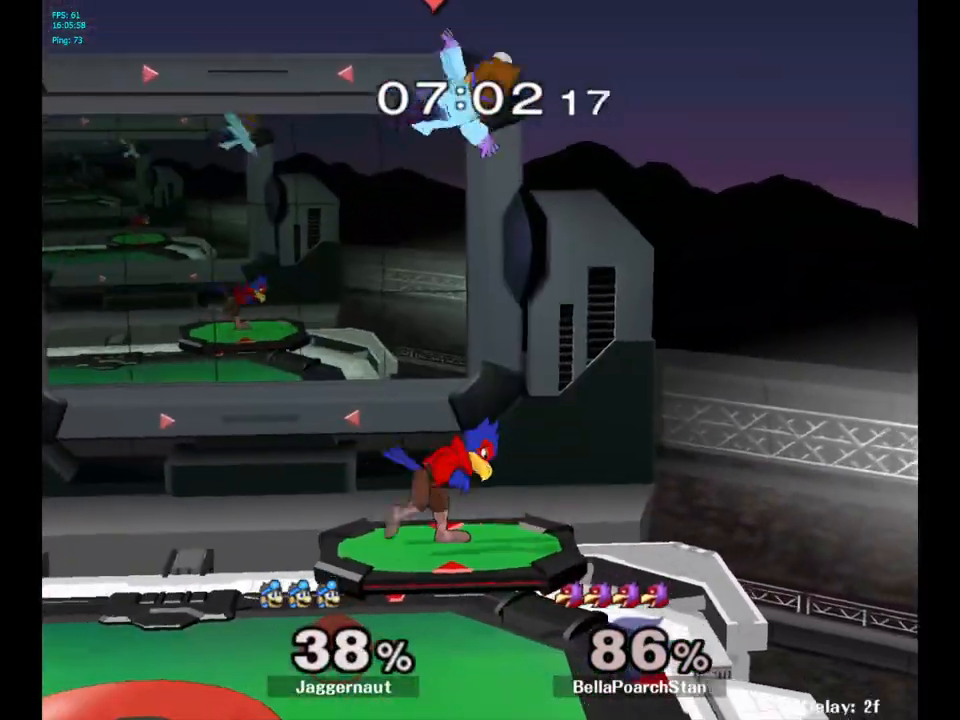
{"buttons": ["R1"], "left_stick": "left", "right_stick": "center", "events": [[117, "left_stick", "center"], [200, "left_stick", "left"], [350, "left_stick", "right"], [433, "left_stick", "left"], [450, "R1", "down"]]}
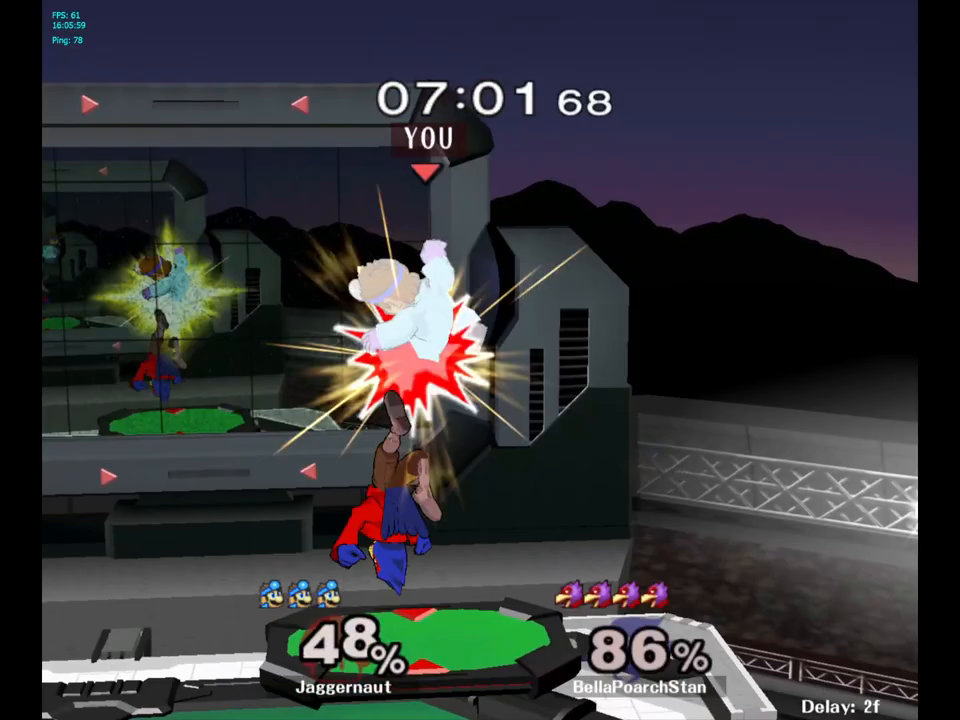
{"buttons": [], "left_stick": "right", "right_stick": "center", "events": [[350, "R1", "up"], [367, "left_stick", "center"], [417, "left_stick", "right"]]}